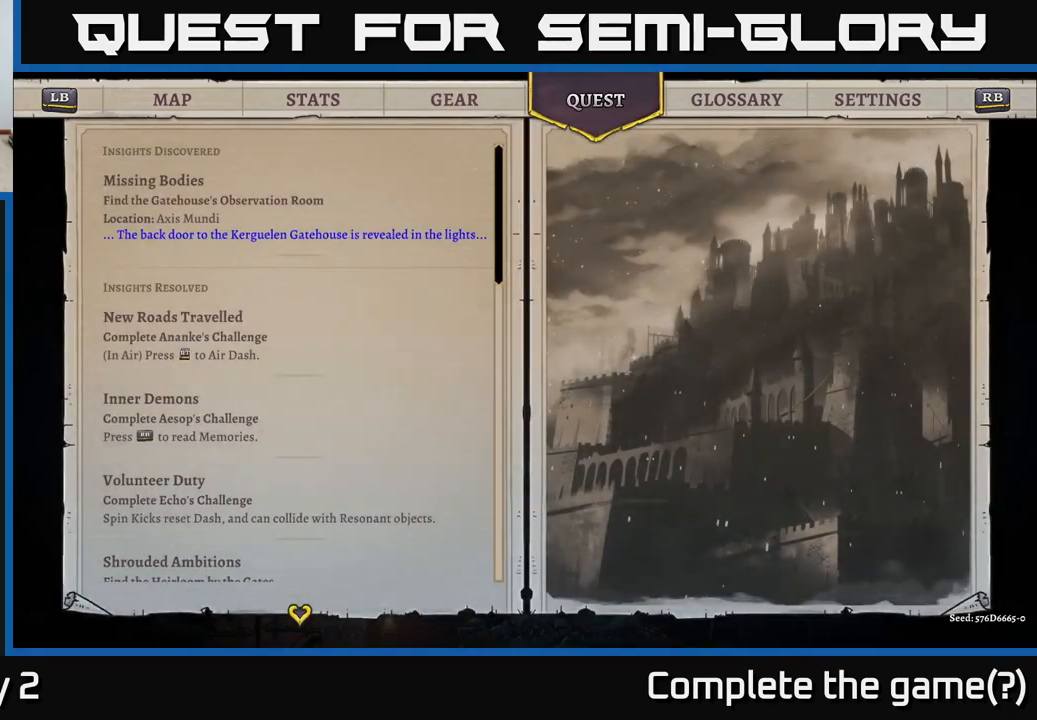
Gameplay with a controller (Xbox layout); each line is a JSON object with the inputs held at the frame after it. "events" lists button and stick changes between this image and that frame as [ms after this image, input, new state], when the widget could be followed in between.
{"buttons": [], "left_stick": "center", "right_stick": "center", "events": []}
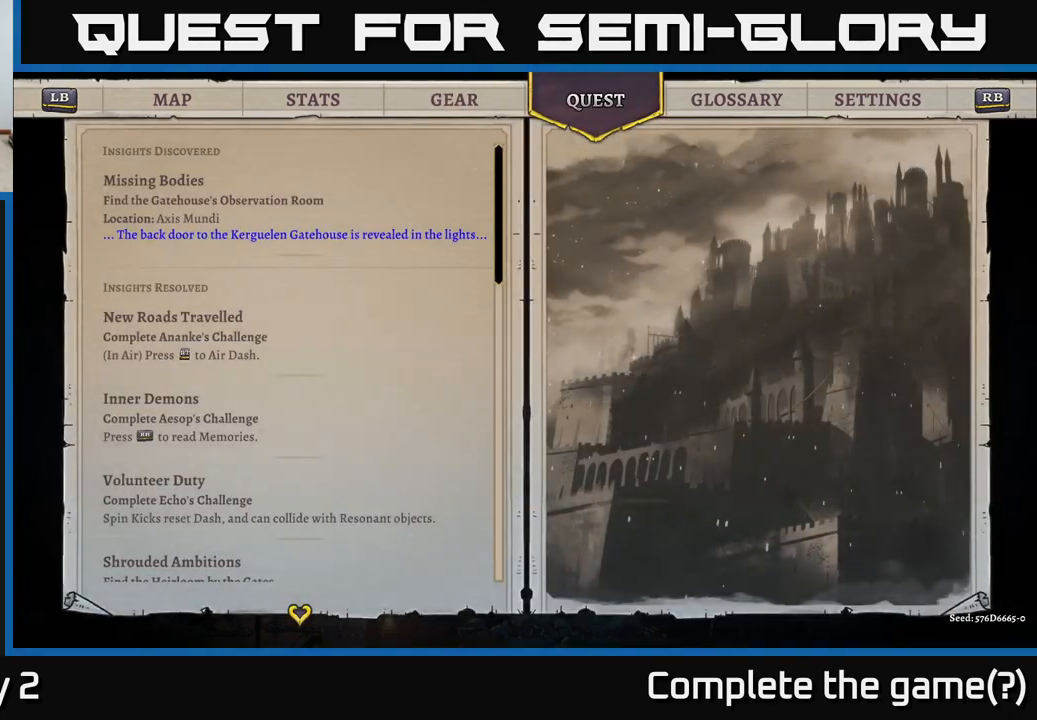
{"buttons": [], "left_stick": "center", "right_stick": "center", "events": []}
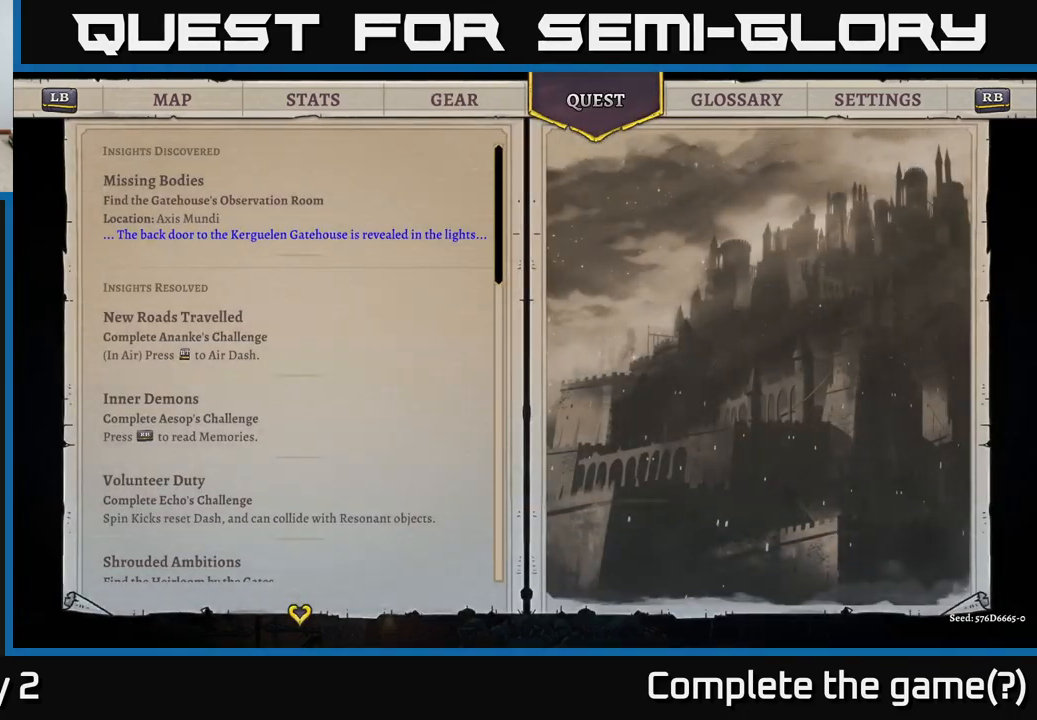
{"buttons": [], "left_stick": "center", "right_stick": "center", "events": []}
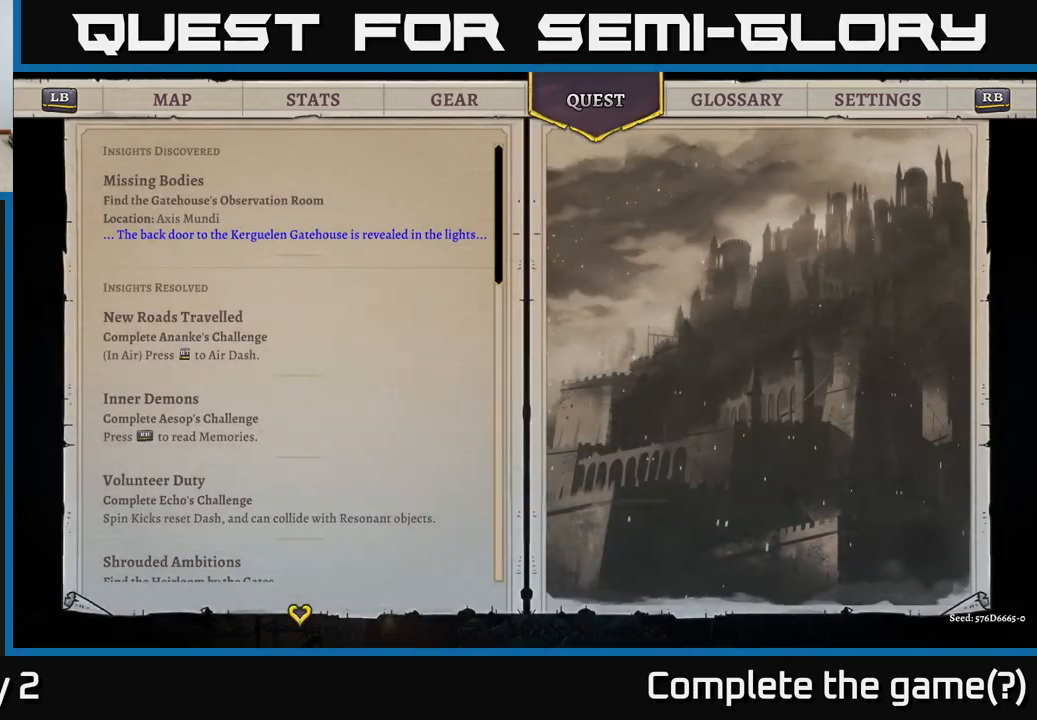
{"buttons": [], "left_stick": "center", "right_stick": "center", "events": []}
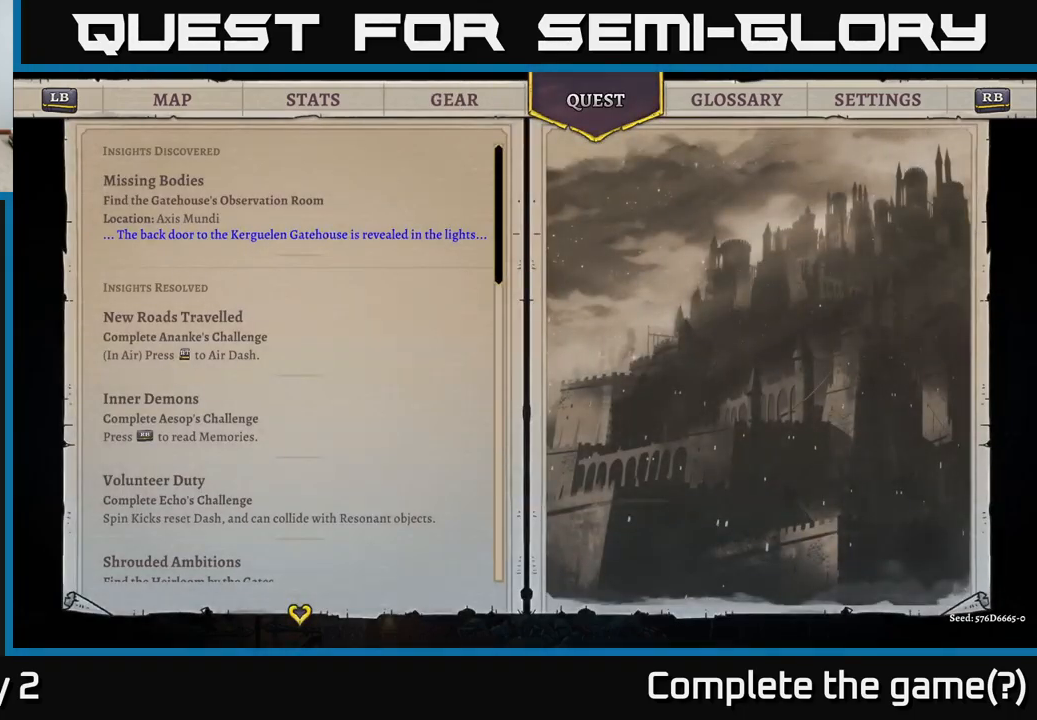
{"buttons": [], "left_stick": "left", "right_stick": "center", "events": [[50, "B", "down"], [184, "B", "up"], [434, "left_stick", "left"]]}
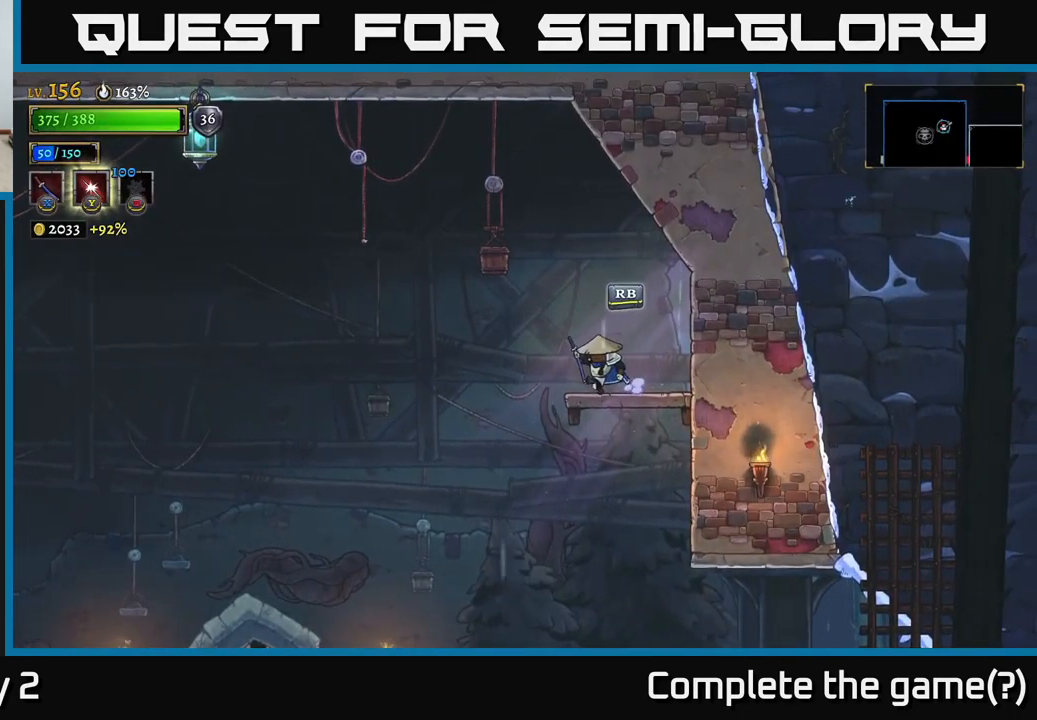
{"buttons": ["A"], "left_stick": "left", "right_stick": "center", "events": [[134, "A", "down"]]}
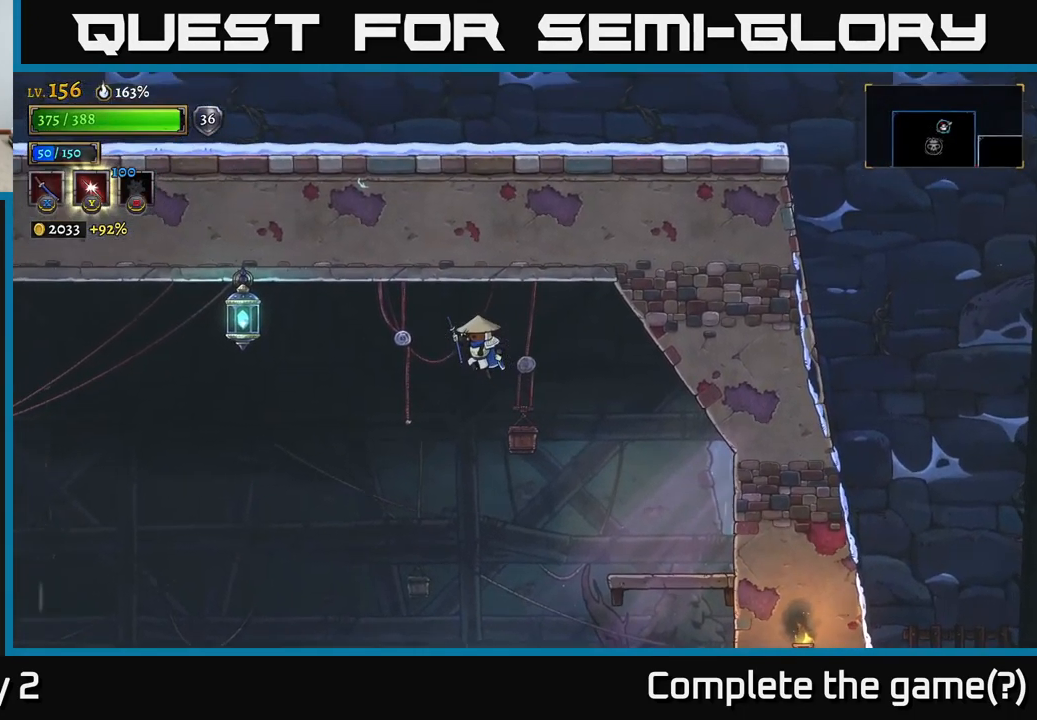
{"buttons": ["A"], "left_stick": "left", "right_stick": "center", "events": [[183, "A", "up"], [416, "A", "down"]]}
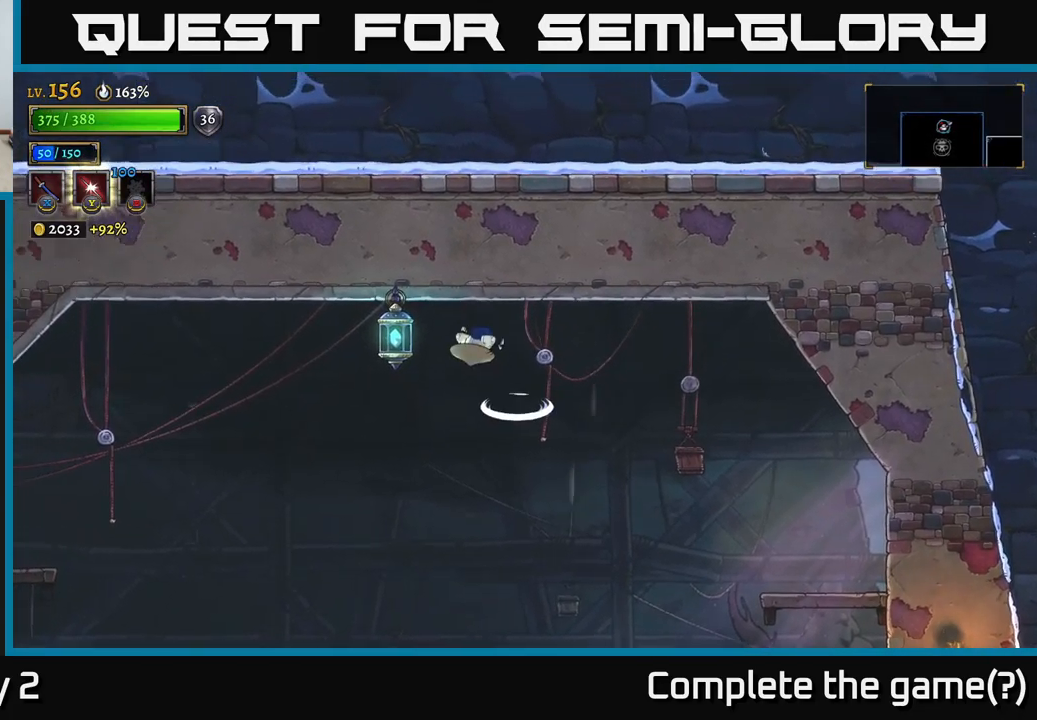
{"buttons": [], "left_stick": "left", "right_stick": "center", "events": [[116, "A", "up"], [133, "L1", "down"], [333, "L1", "up"]]}
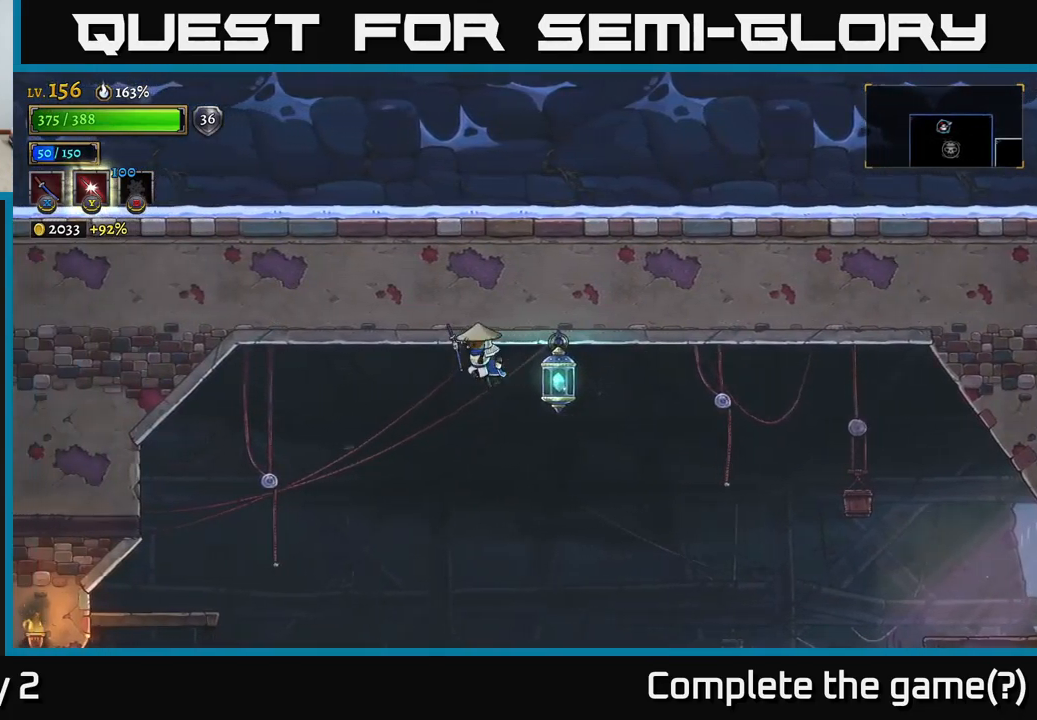
{"buttons": [], "left_stick": "left", "right_stick": "center", "events": [[216, "A", "down"], [400, "A", "up"]]}
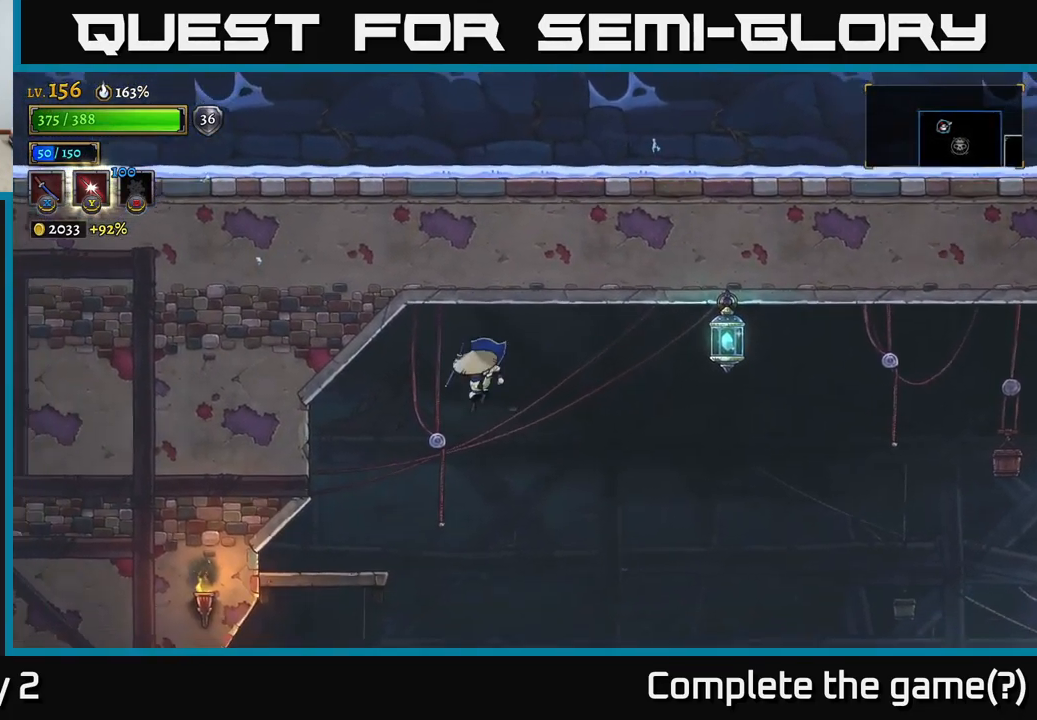
{"buttons": [], "left_stick": "left", "right_stick": "center", "events": [[83, "A", "down"], [233, "A", "up"]]}
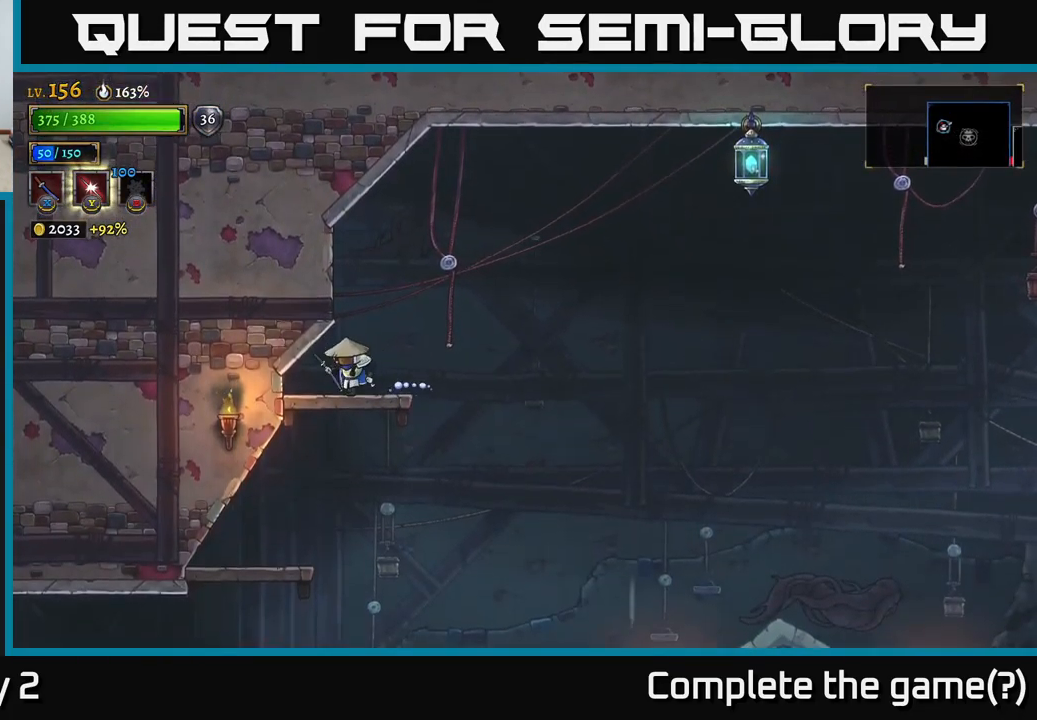
{"buttons": [], "left_stick": "left", "right_stick": "center", "events": [[33, "left_stick", "center"], [183, "left_stick", "down"], [233, "A", "down"], [350, "A", "up"], [450, "left_stick", "left"]]}
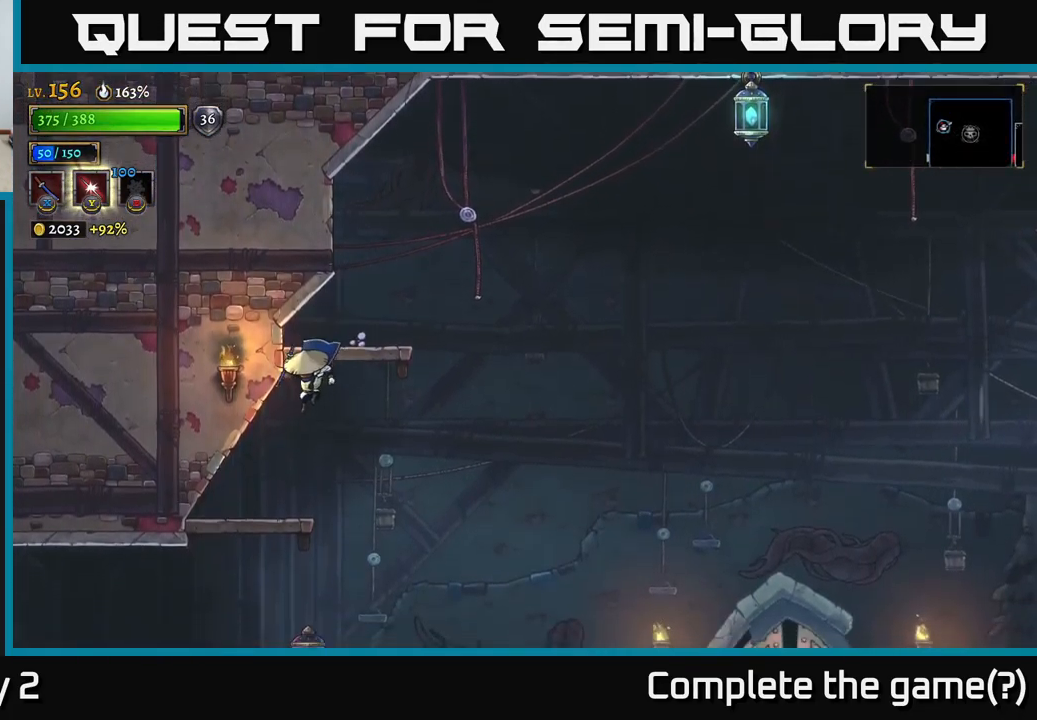
{"buttons": [], "left_stick": "down-right", "right_stick": "center", "events": [[150, "left_stick", "down-right"], [283, "A", "down"], [400, "A", "up"]]}
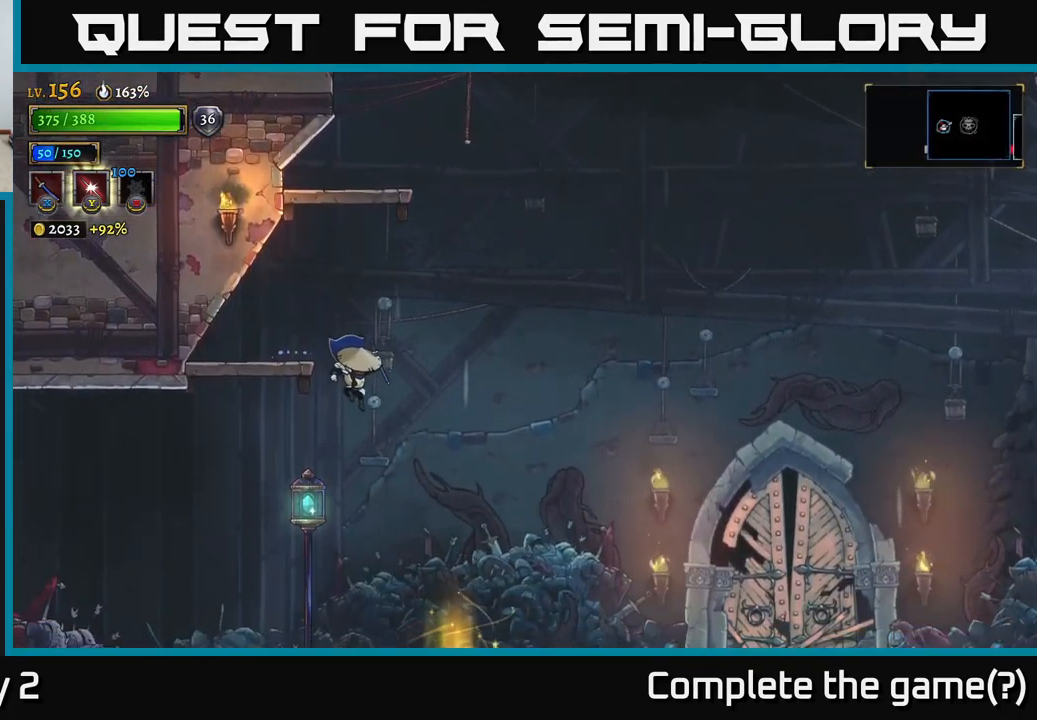
{"buttons": [], "left_stick": "right", "right_stick": "center", "events": [[300, "left_stick", "right"]]}
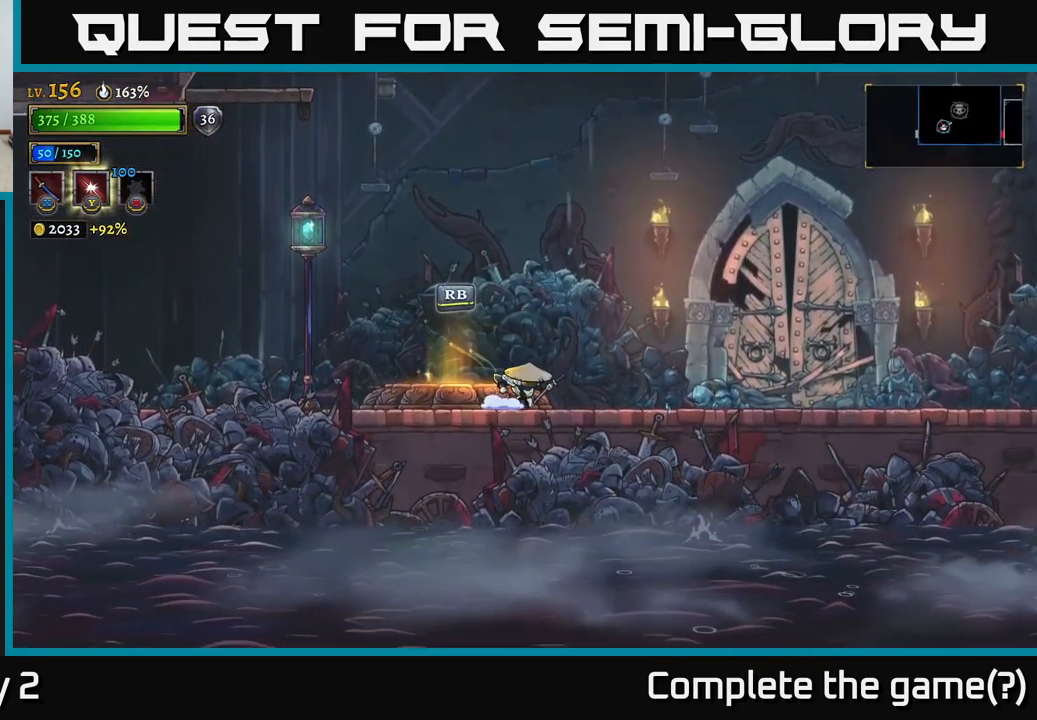
{"buttons": [], "left_stick": "center", "right_stick": "center", "events": [[83, "left_stick", "center"], [166, "SELECT", "down"], [316, "SELECT", "up"]]}
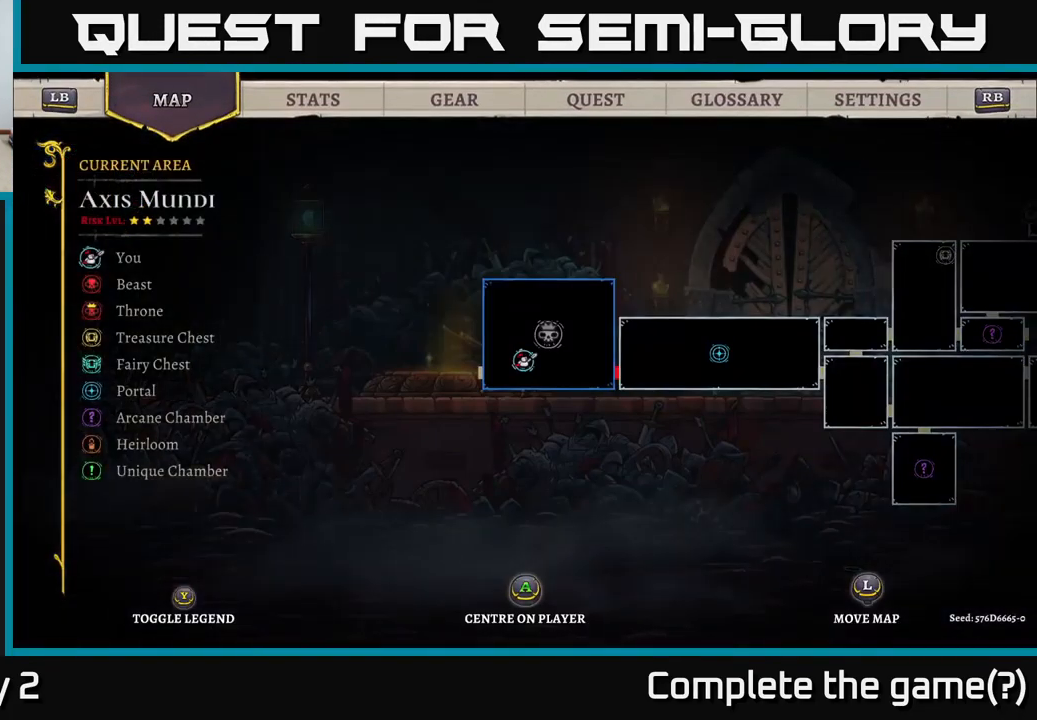
{"buttons": [], "left_stick": "right", "right_stick": "center", "events": [[250, "left_stick", "right"]]}
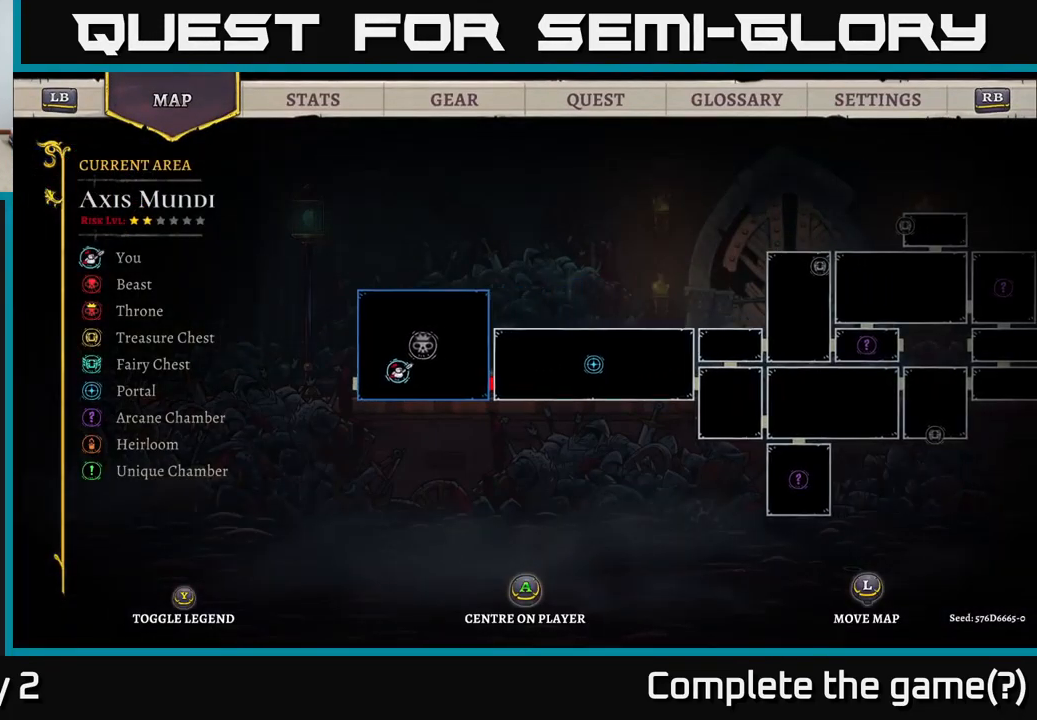
{"buttons": [], "left_stick": "left", "right_stick": "center", "events": [[66, "left_stick", "center"], [183, "SELECT", "down"], [283, "SELECT", "up"], [466, "left_stick", "left"]]}
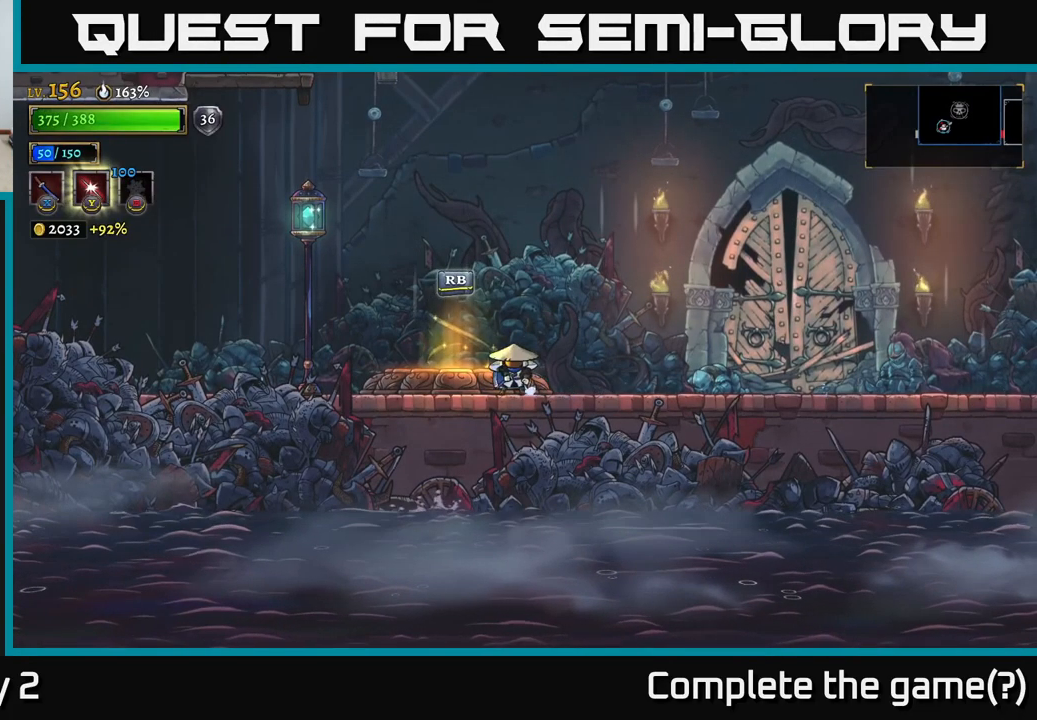
{"buttons": [], "left_stick": "center", "right_stick": "center", "events": [[200, "left_stick", "center"], [300, "left_stick", "right"], [433, "left_stick", "center"]]}
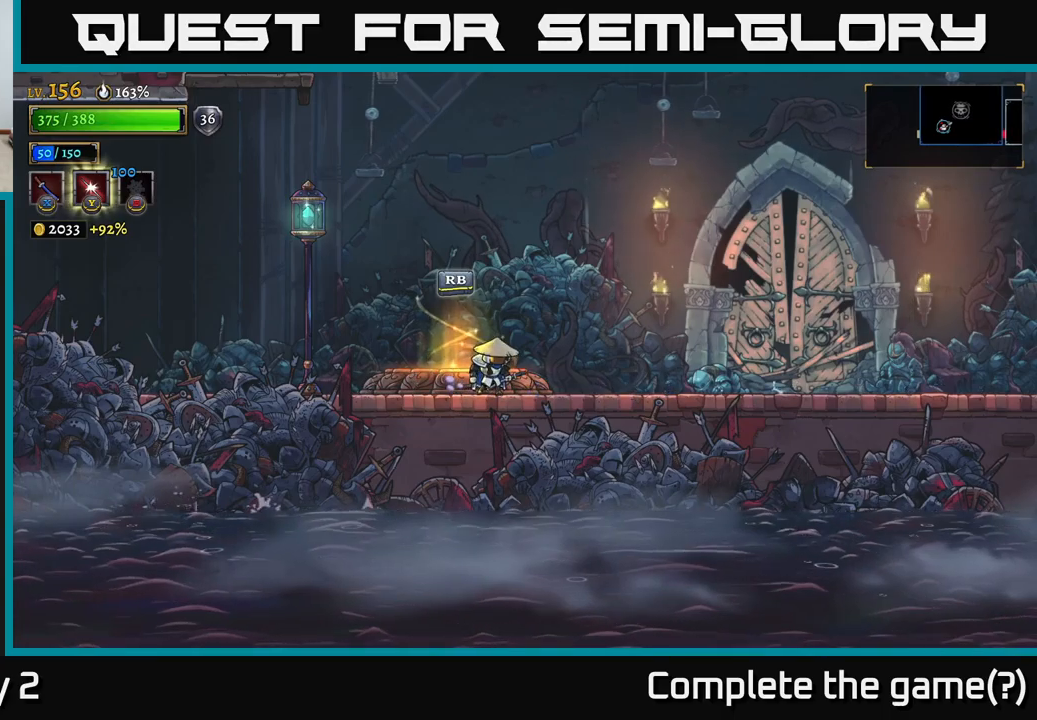
{"buttons": [], "left_stick": "center", "right_stick": "center", "events": [[50, "R1", "down"], [167, "R1", "up"]]}
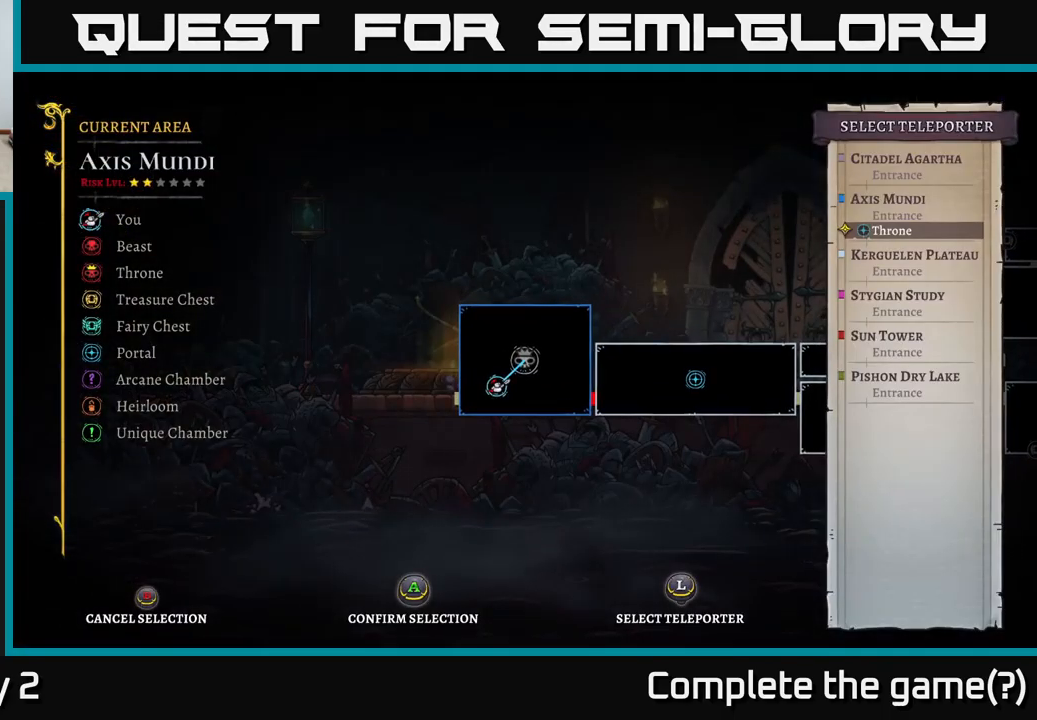
{"buttons": [], "left_stick": "center", "right_stick": "center", "events": [[133, "left_stick", "right"], [283, "left_stick", "center"]]}
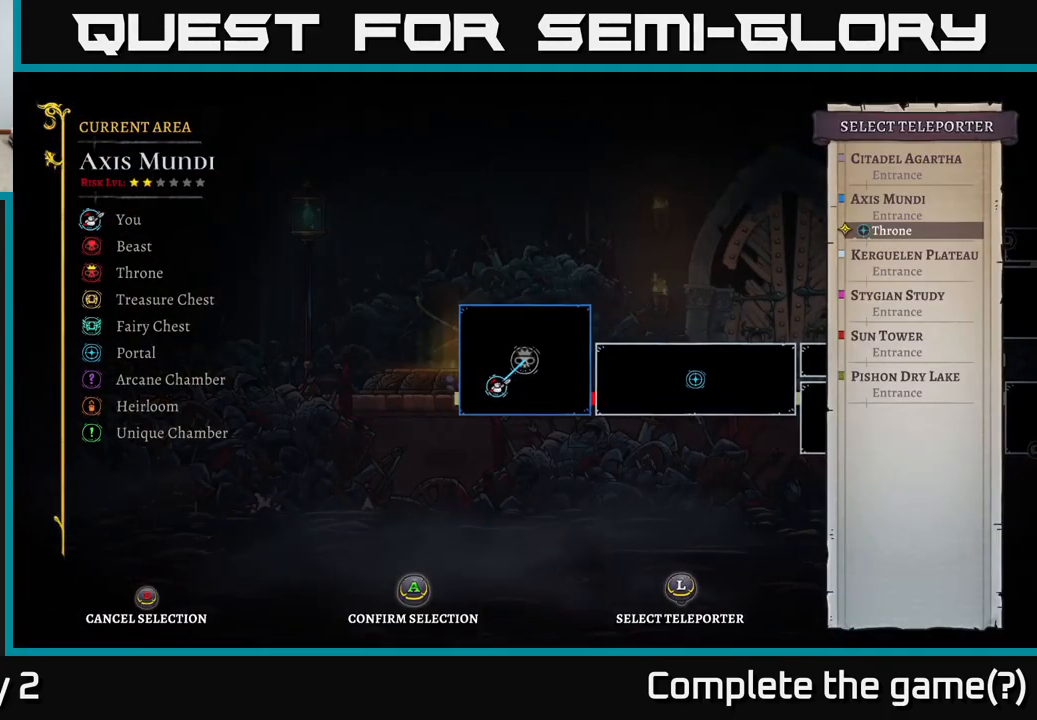
{"buttons": [], "left_stick": "up", "right_stick": "center", "events": [[417, "left_stick", "up"]]}
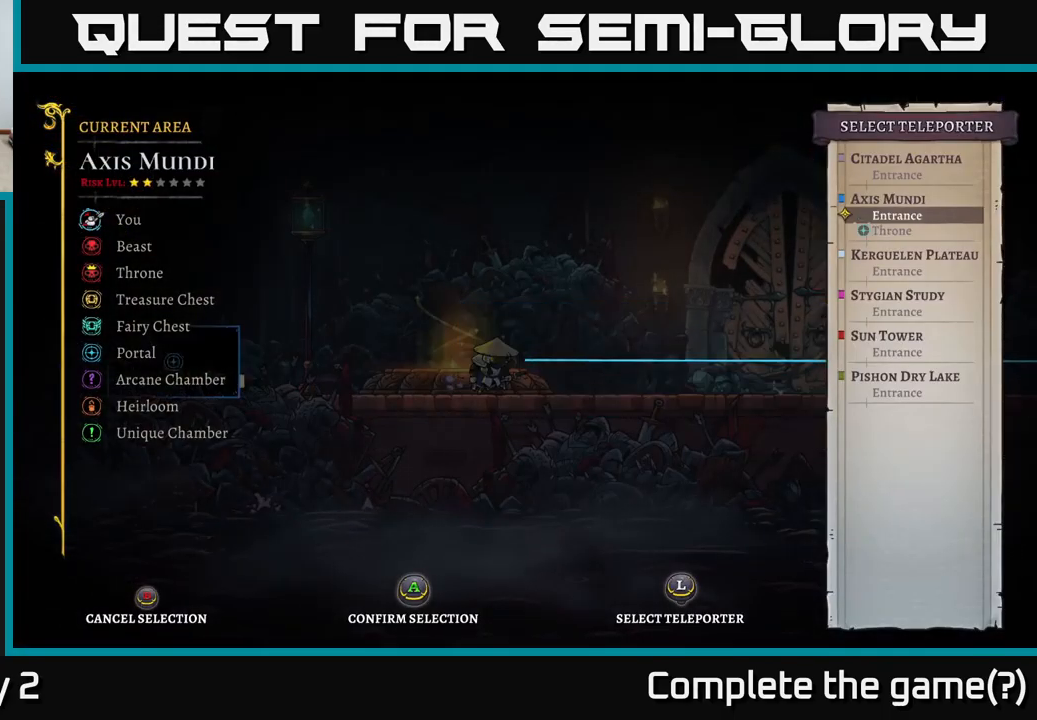
{"buttons": [], "left_stick": "center", "right_stick": "center", "events": [[67, "left_stick", "center"], [133, "left_stick", "up"], [267, "left_stick", "center"], [350, "left_stick", "up"], [467, "left_stick", "center"]]}
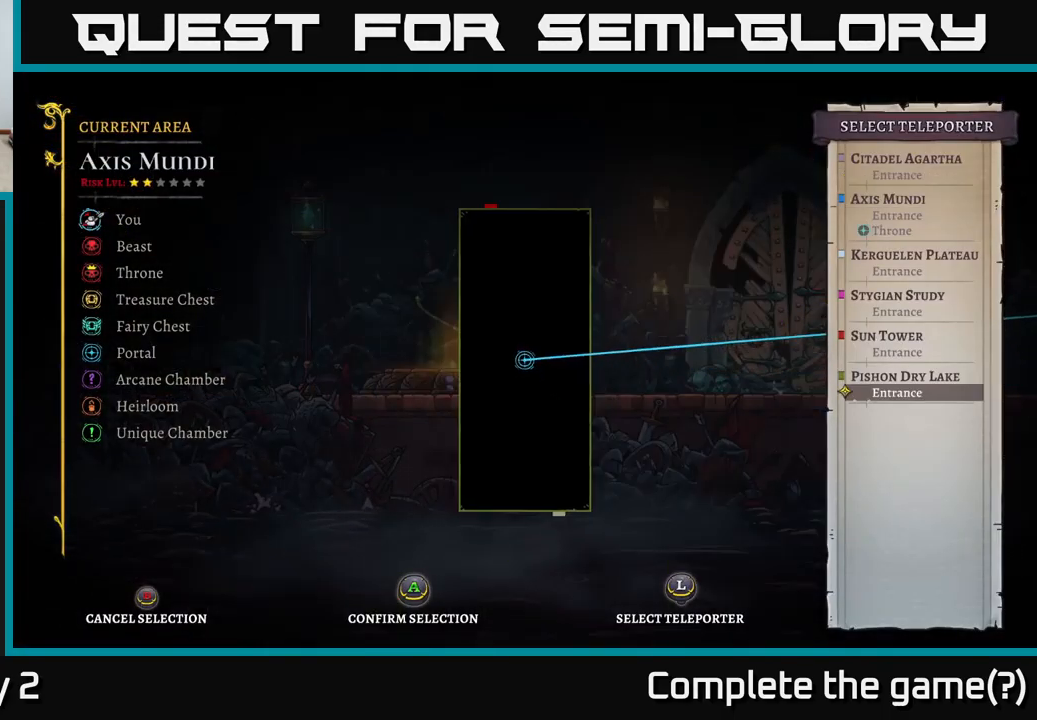
{"buttons": [], "left_stick": "center", "right_stick": "center", "events": [[367, "left_stick", "up"], [500, "left_stick", "center"]]}
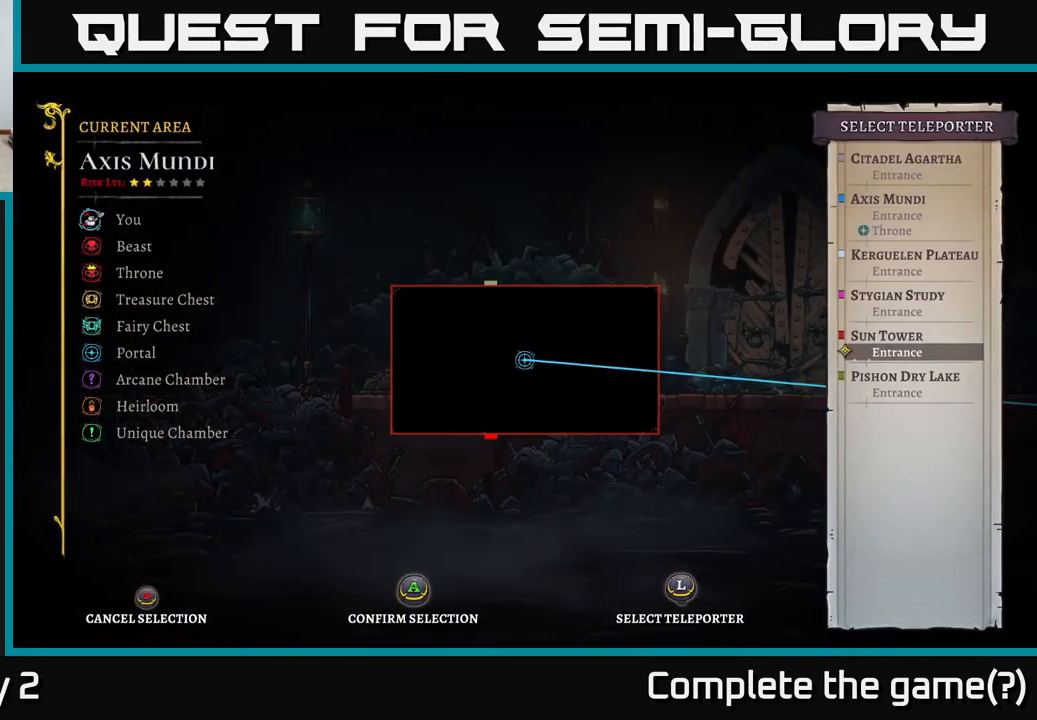
{"buttons": [], "left_stick": "down", "right_stick": "center", "events": [[317, "left_stick", "down"]]}
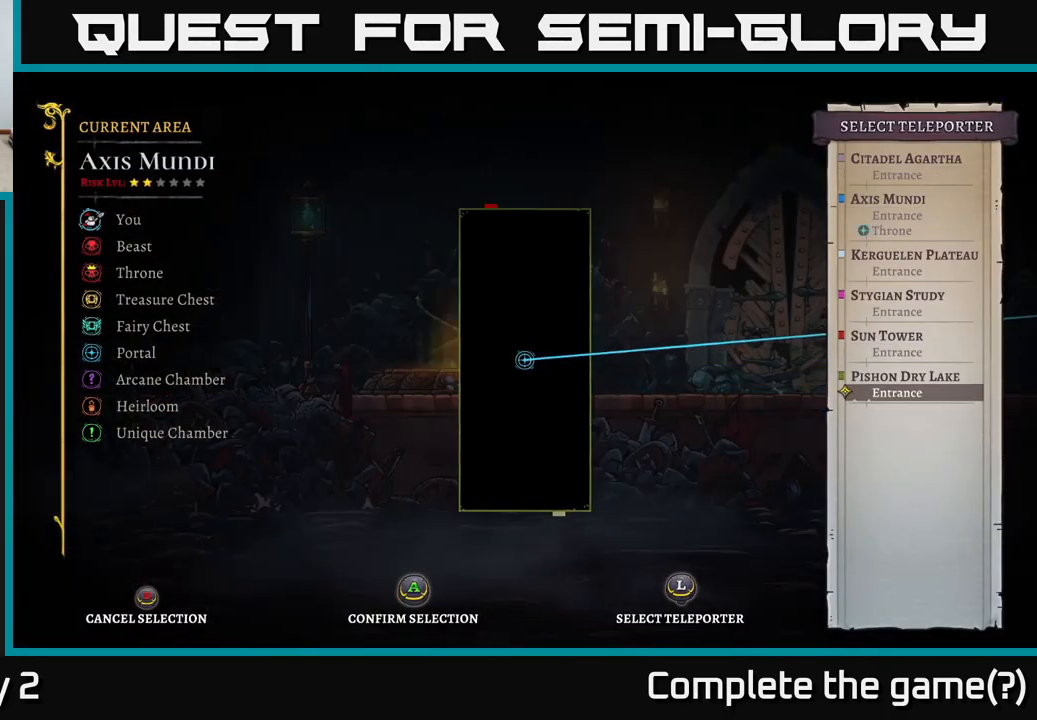
{"buttons": [], "left_stick": "center", "right_stick": "center", "events": [[33, "left_stick", "center"], [200, "A", "down"], [300, "A", "up"]]}